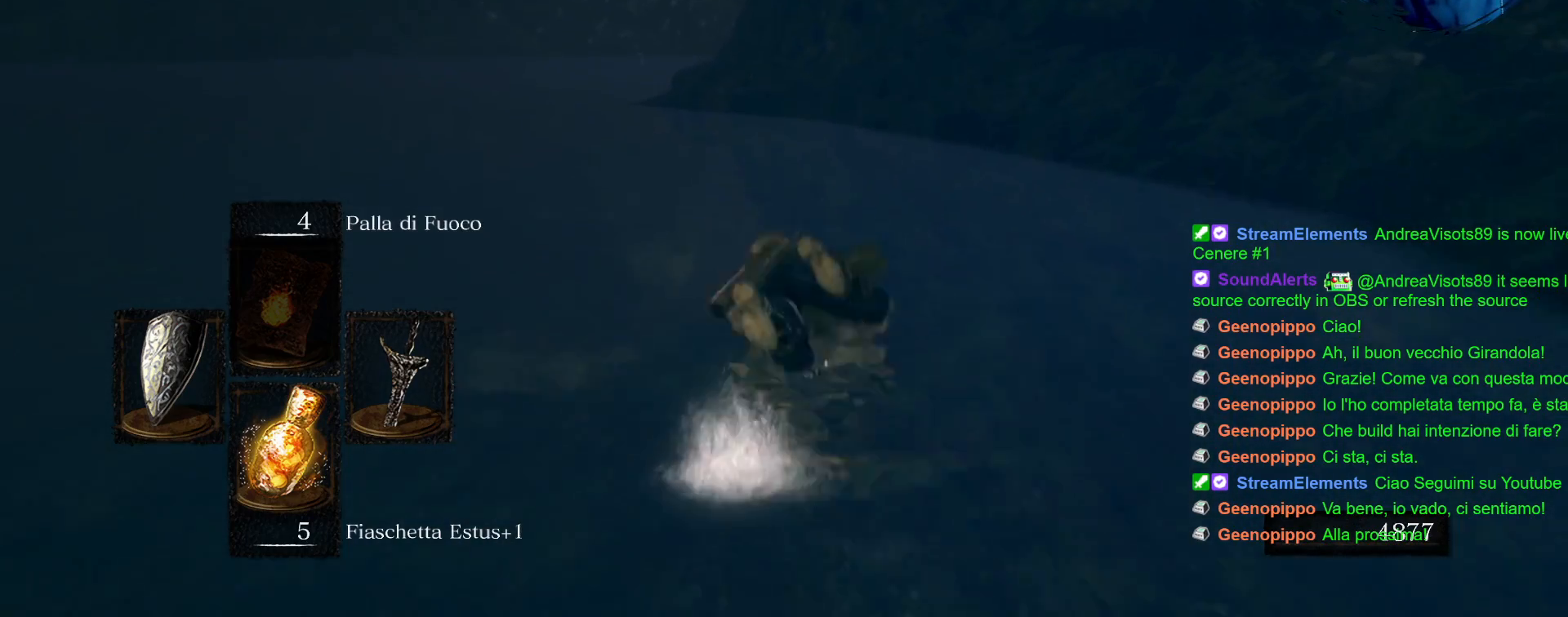
Gameplay with a controller (PlayStation layout); each line is a JSON object with the inputs held at the frame after it. "events" lists button and stick changes between this image and that frame as [ms after this image, input, new state], when the widget could be followed in between. Not read: L3 R3.
{"buttons": ["CIRCLE"], "left_stick": "up", "right_stick": "center", "events": [[150, "CIRCLE", "down"], [283, "CIRCLE", "up"], [467, "CIRCLE", "down"]]}
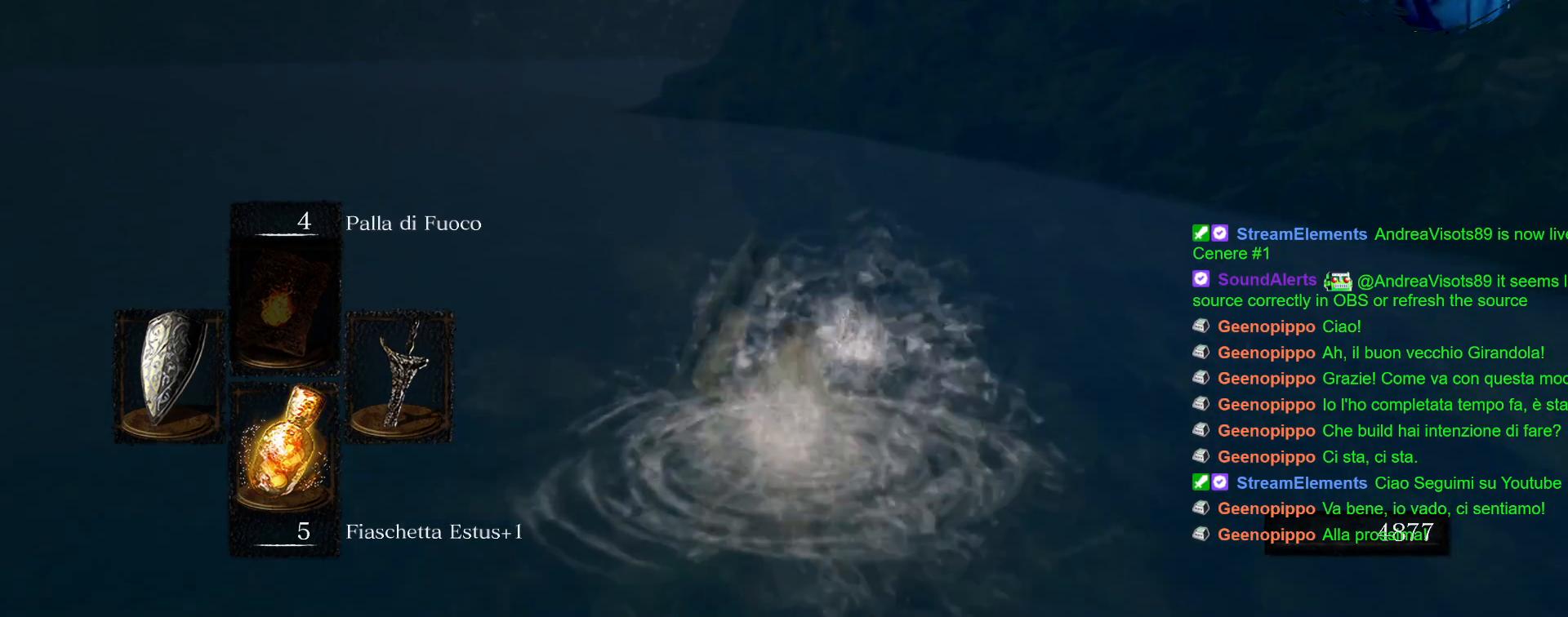
{"buttons": [], "left_stick": "up", "right_stick": "center", "events": [[67, "CIRCLE", "up"], [150, "CIRCLE", "down"], [267, "CIRCLE", "up"], [333, "CIRCLE", "down"], [467, "CIRCLE", "up"]]}
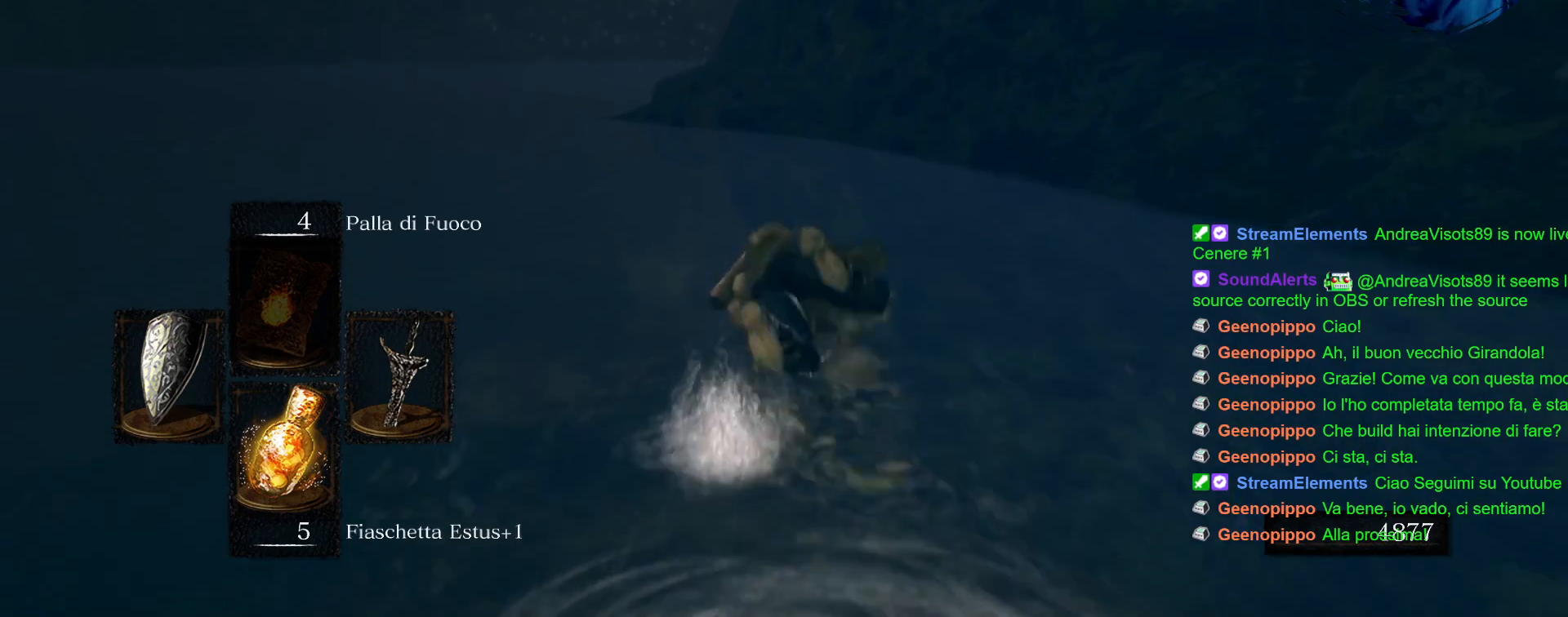
{"buttons": [], "left_stick": "up", "right_stick": "center", "events": [[17, "CIRCLE", "down"], [133, "CIRCLE", "up"], [350, "right_stick", "left"], [500, "right_stick", "center"]]}
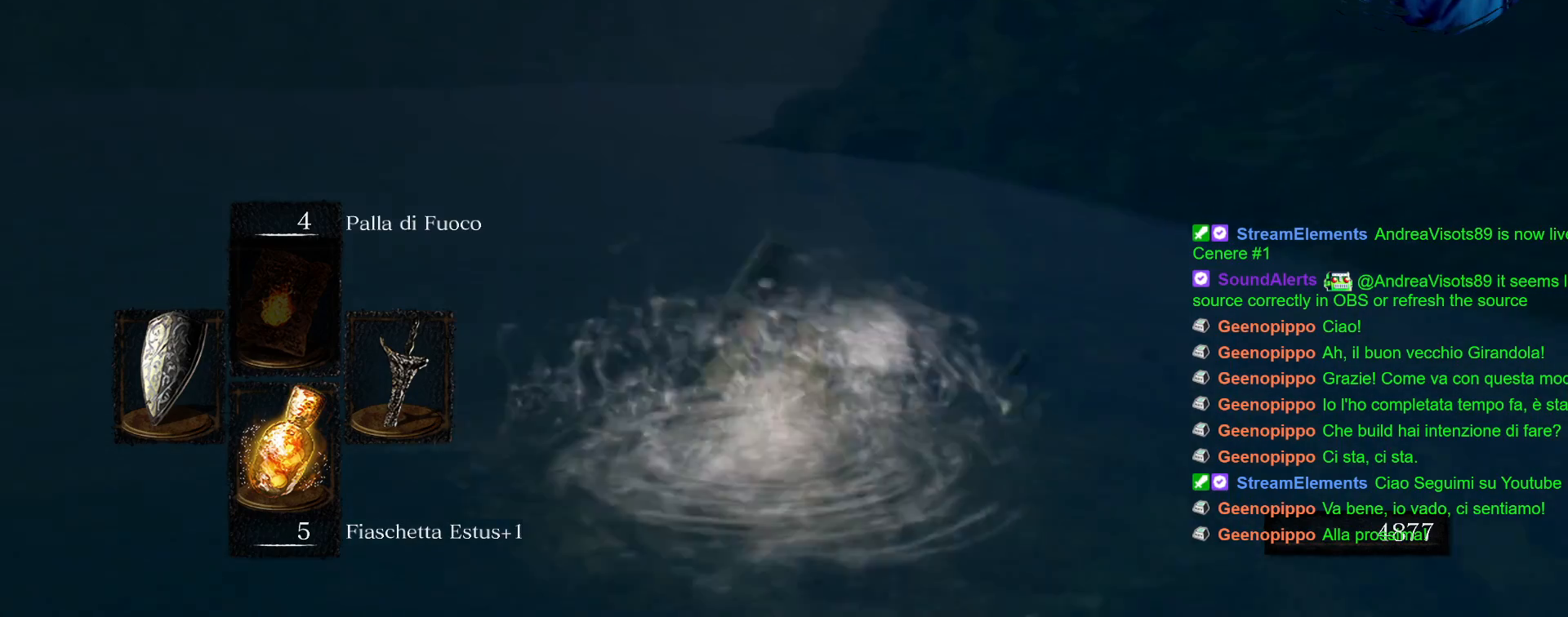
{"buttons": [], "left_stick": "up", "right_stick": "center", "events": [[167, "CIRCLE", "down"], [267, "CIRCLE", "up"], [350, "CIRCLE", "down"], [433, "CIRCLE", "up"]]}
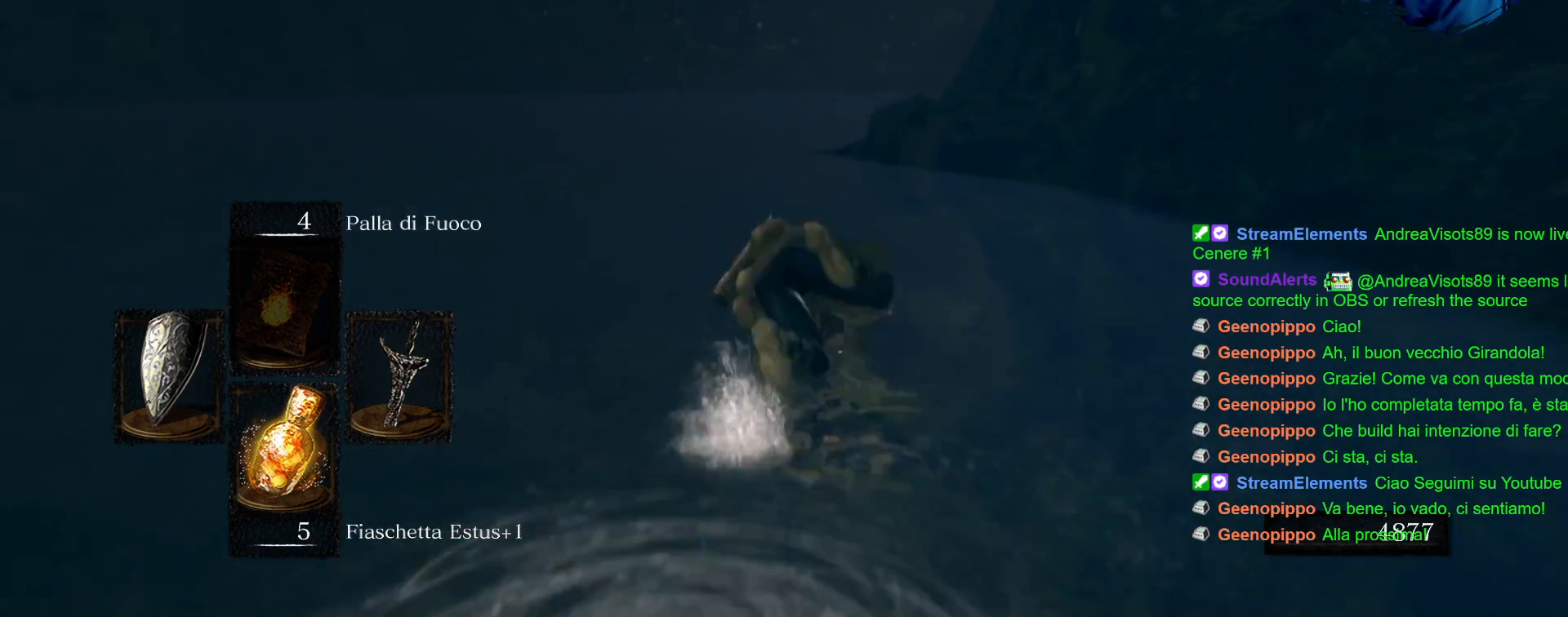
{"buttons": [], "left_stick": "up", "right_stick": "center", "events": [[17, "CIRCLE", "down"], [117, "CIRCLE", "up"], [317, "CIRCLE", "down"], [400, "CIRCLE", "up"]]}
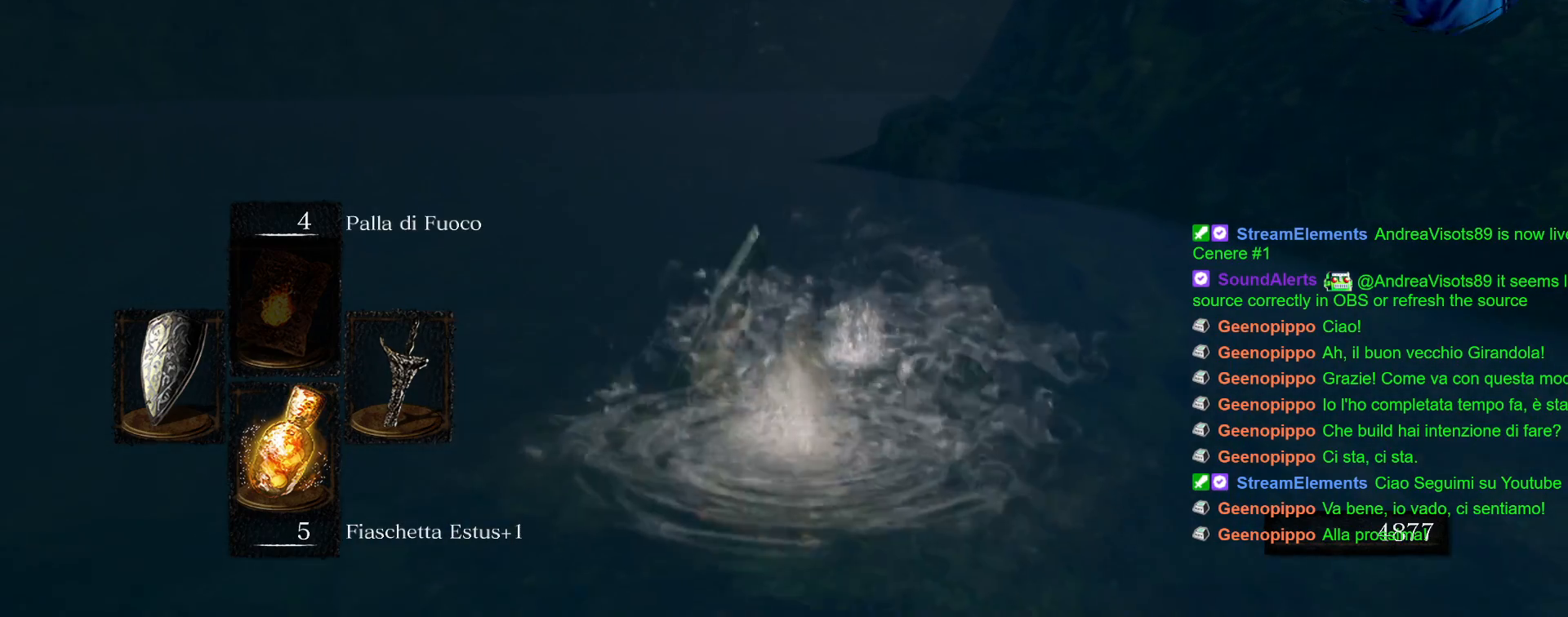
{"buttons": ["CIRCLE"], "left_stick": "up", "right_stick": "center", "events": [[33, "CIRCLE", "down"], [117, "CIRCLE", "up"], [217, "CIRCLE", "down"], [317, "CIRCLE", "up"], [383, "CIRCLE", "down"]]}
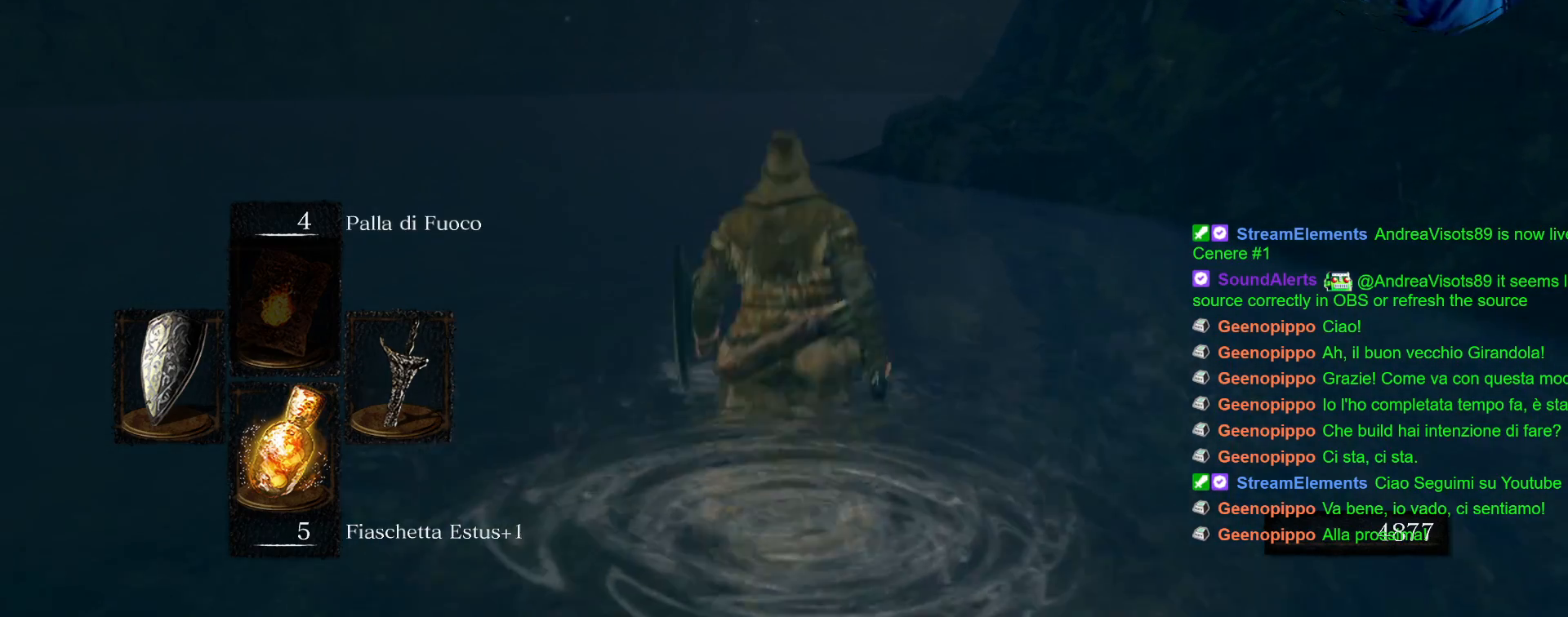
{"buttons": [], "left_stick": "up", "right_stick": "center", "events": [[17, "CIRCLE", "up"], [350, "CIRCLE", "down"], [450, "CIRCLE", "up"]]}
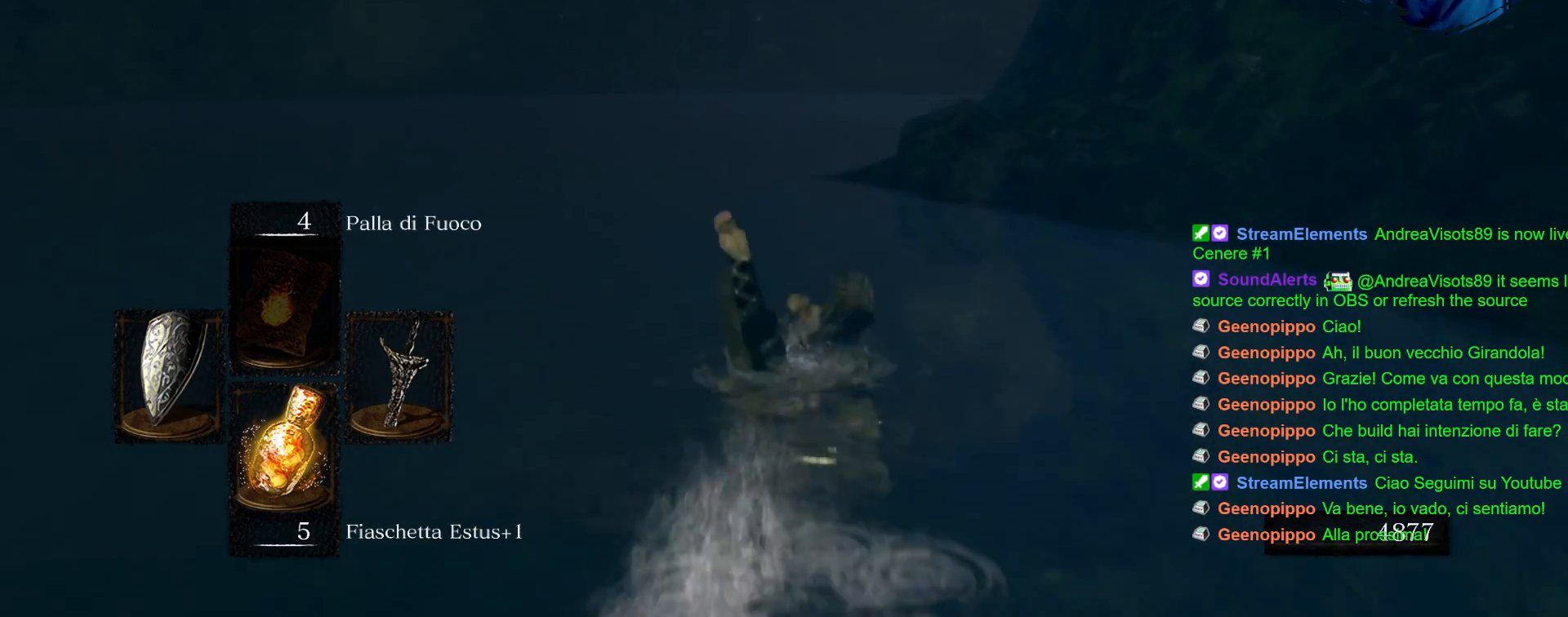
{"buttons": [], "left_stick": "up", "right_stick": "center", "events": []}
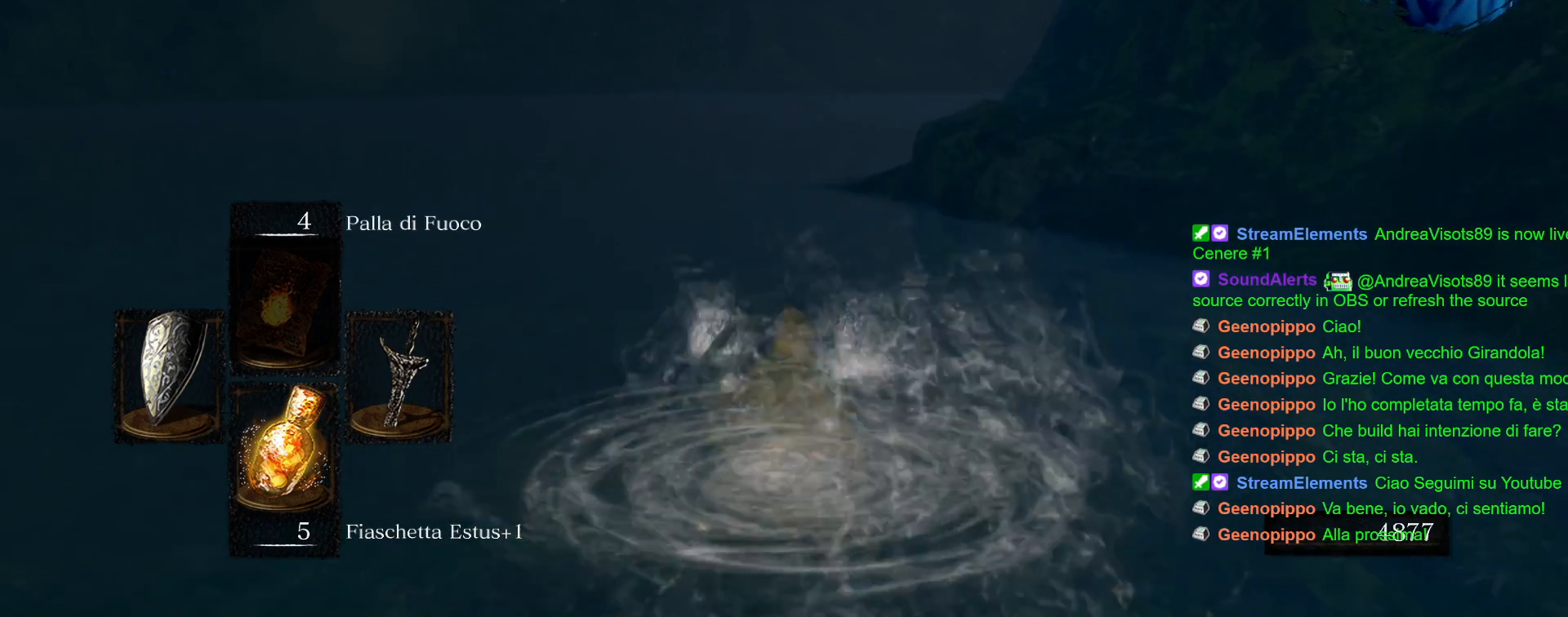
{"buttons": ["CIRCLE"], "left_stick": "up", "right_stick": "center", "events": [[100, "CIRCLE", "down"], [200, "CIRCLE", "up"], [283, "CIRCLE", "down"], [383, "CIRCLE", "up"], [450, "CIRCLE", "down"]]}
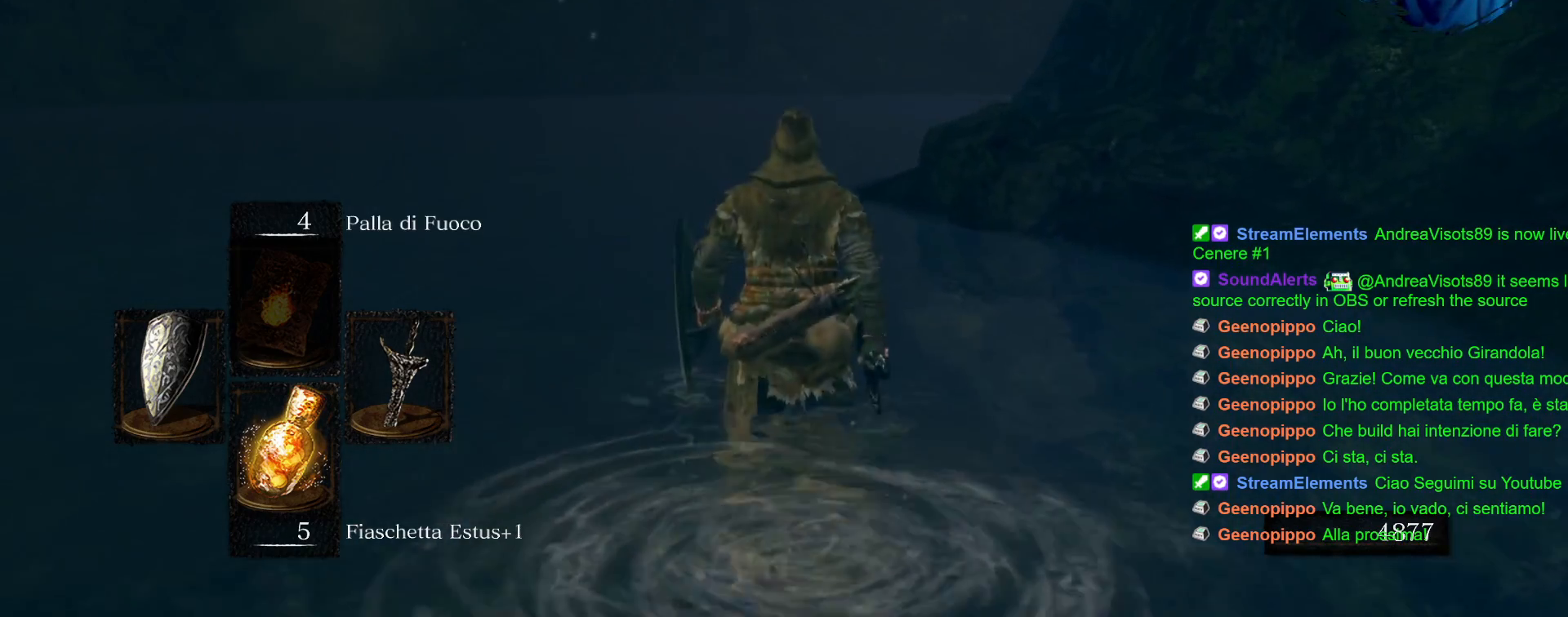
{"buttons": [], "left_stick": "up", "right_stick": "center", "events": [[67, "CIRCLE", "up"]]}
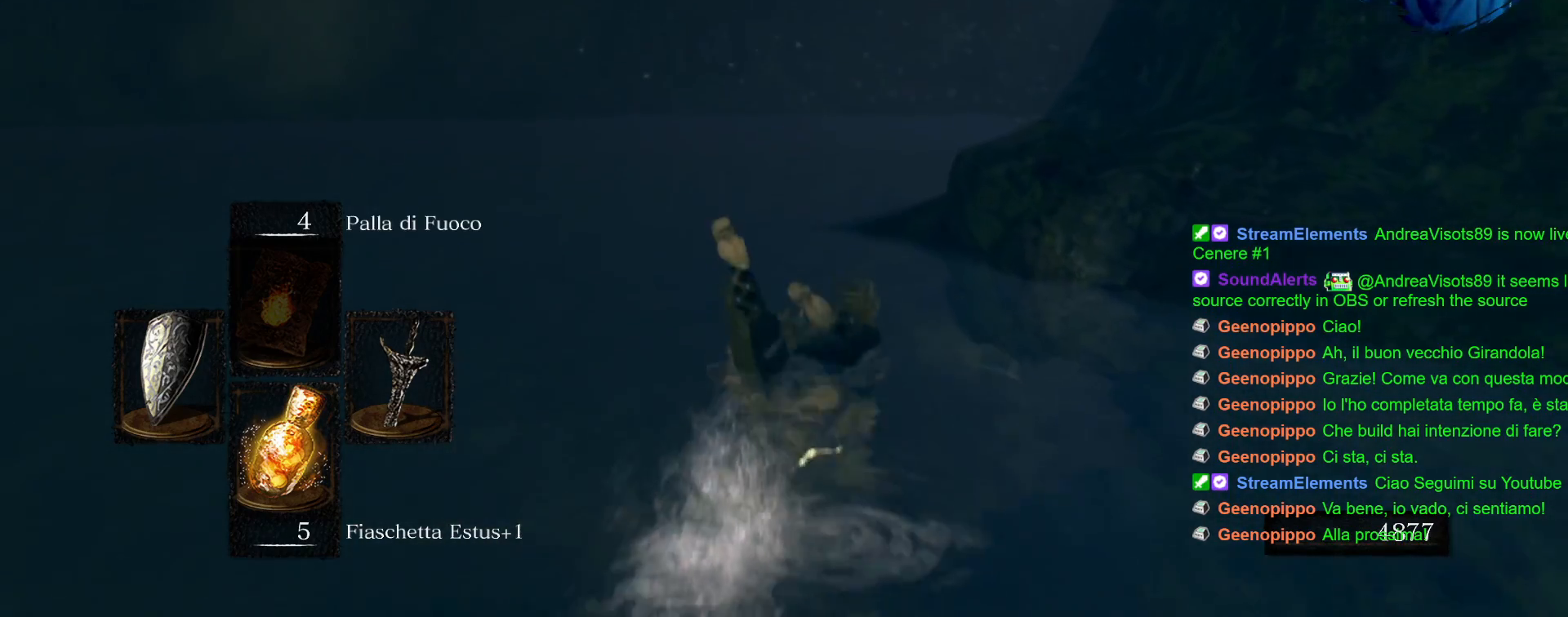
{"buttons": [], "left_stick": "up", "right_stick": "center", "events": [[150, "right_stick", "up-right"], [283, "right_stick", "center"]]}
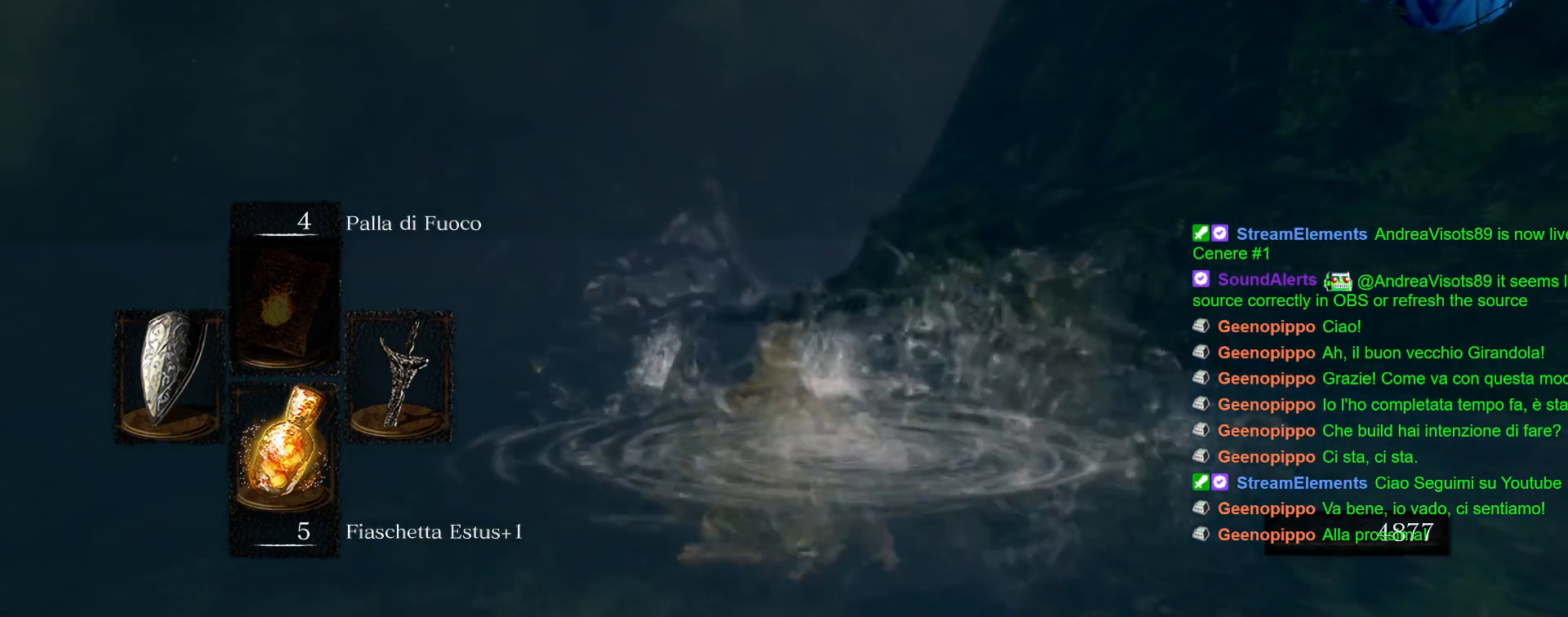
{"buttons": [], "left_stick": "up", "right_stick": "center", "events": [[117, "CIRCLE", "down"], [467, "CIRCLE", "up"]]}
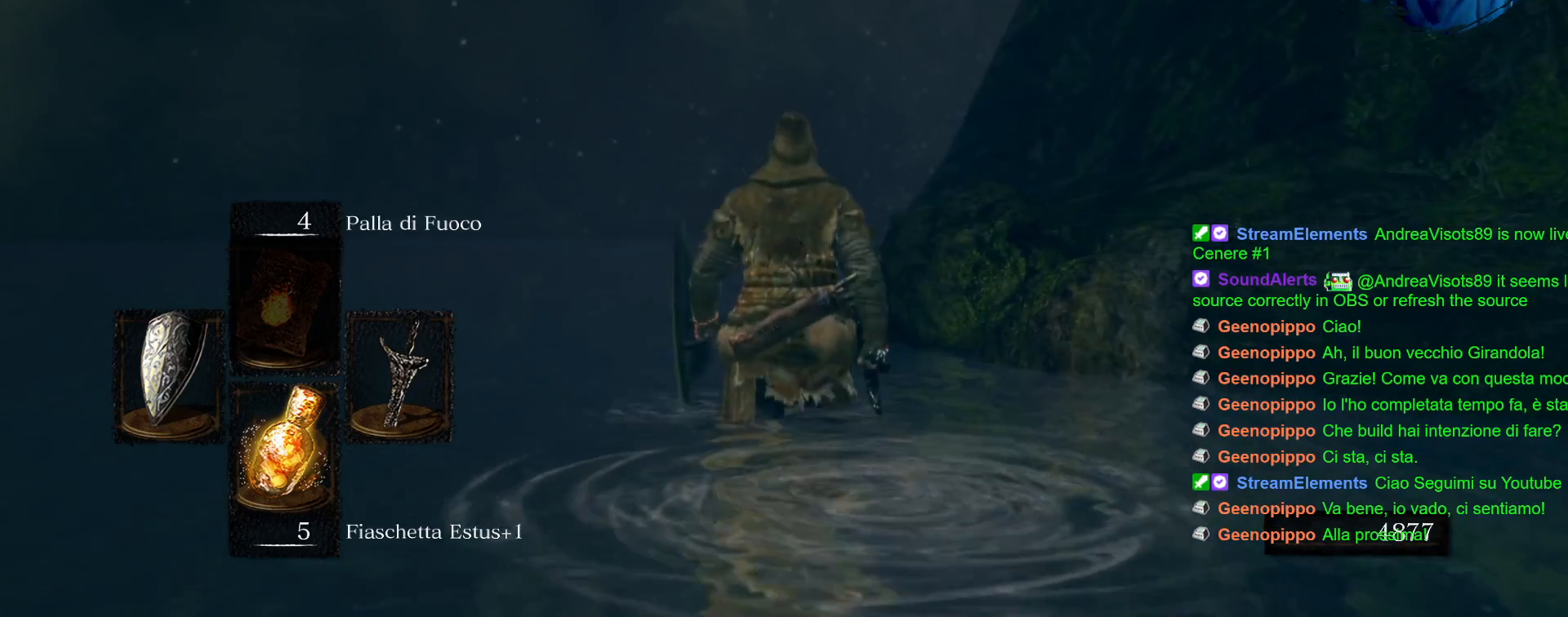
{"buttons": [], "left_stick": "up", "right_stick": "center", "events": [[67, "CIRCLE", "down"], [167, "CIRCLE", "up"], [233, "CIRCLE", "down"], [350, "CIRCLE", "up"]]}
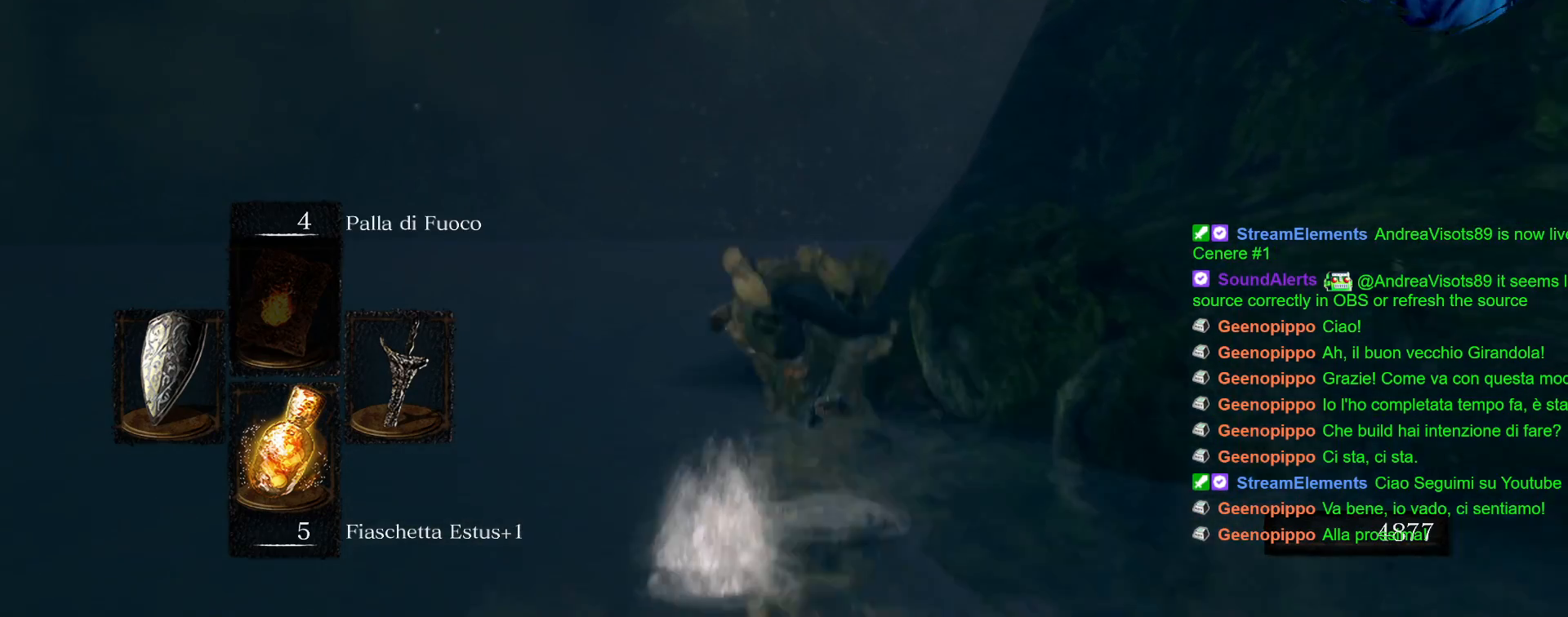
{"buttons": [], "left_stick": "up", "right_stick": "right", "events": [[450, "right_stick", "right"]]}
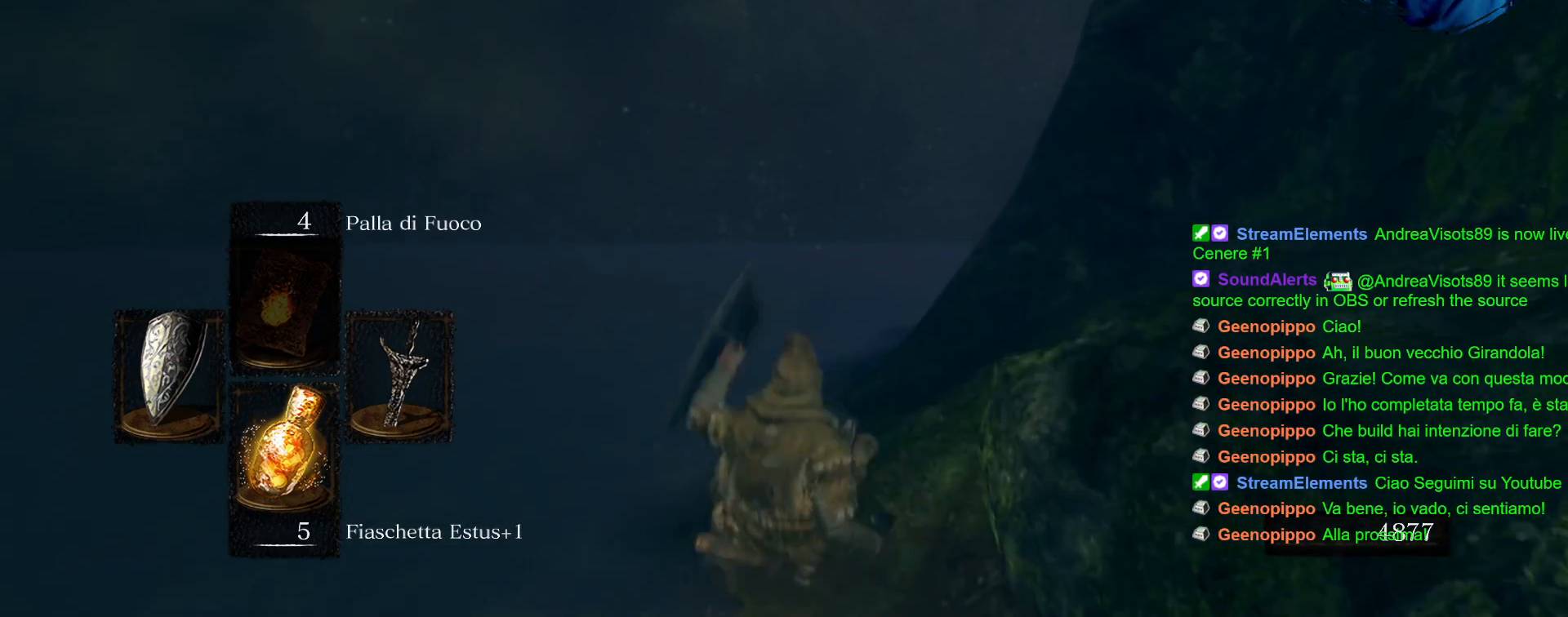
{"buttons": ["CIRCLE"], "left_stick": "up", "right_stick": "center", "events": [[250, "right_stick", "center"], [450, "CIRCLE", "down"]]}
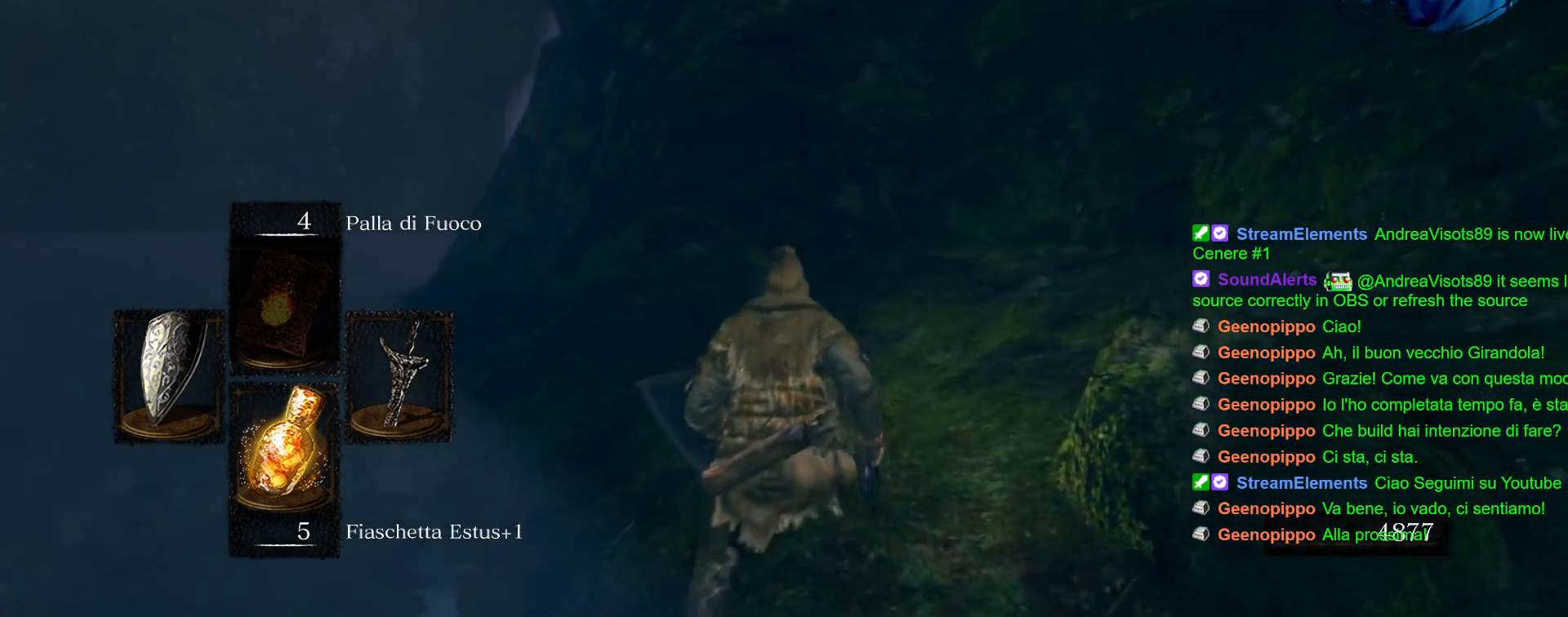
{"buttons": ["CIRCLE"], "left_stick": "up", "right_stick": "center", "events": []}
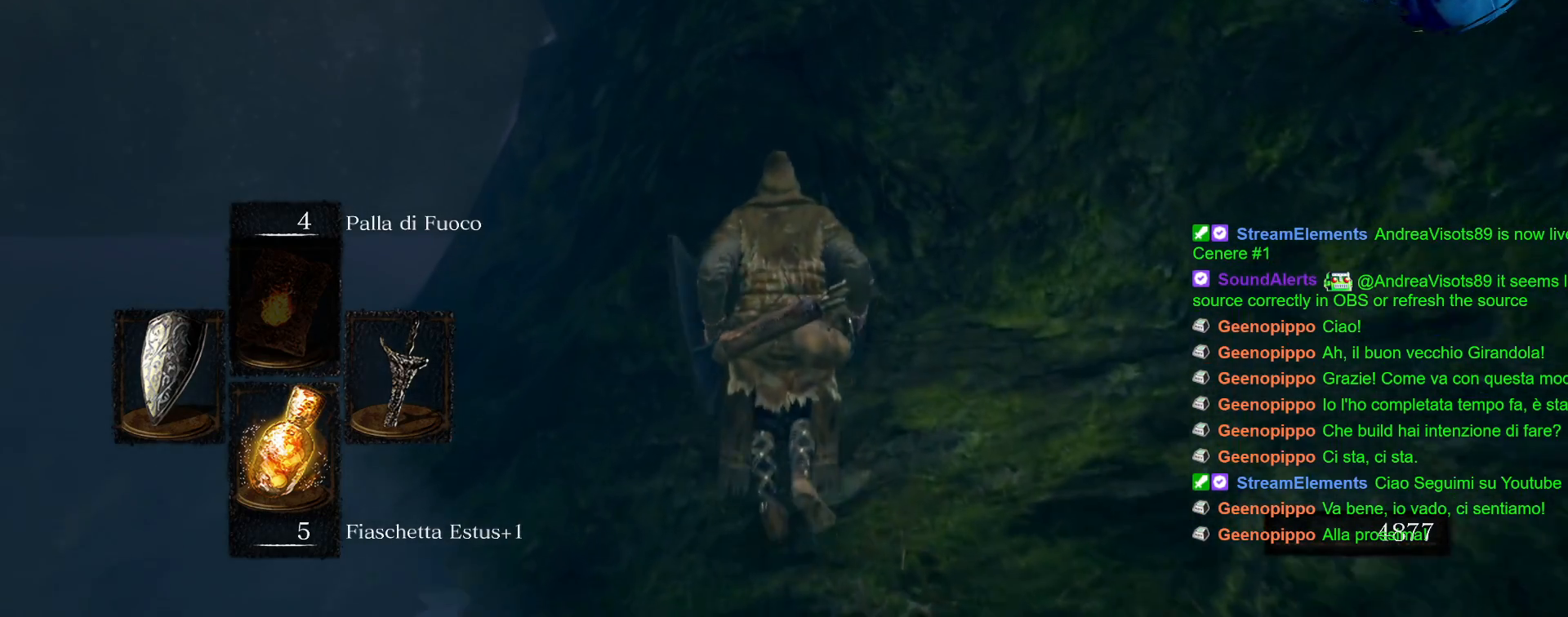
{"buttons": ["CIRCLE"], "left_stick": "up", "right_stick": "center", "events": []}
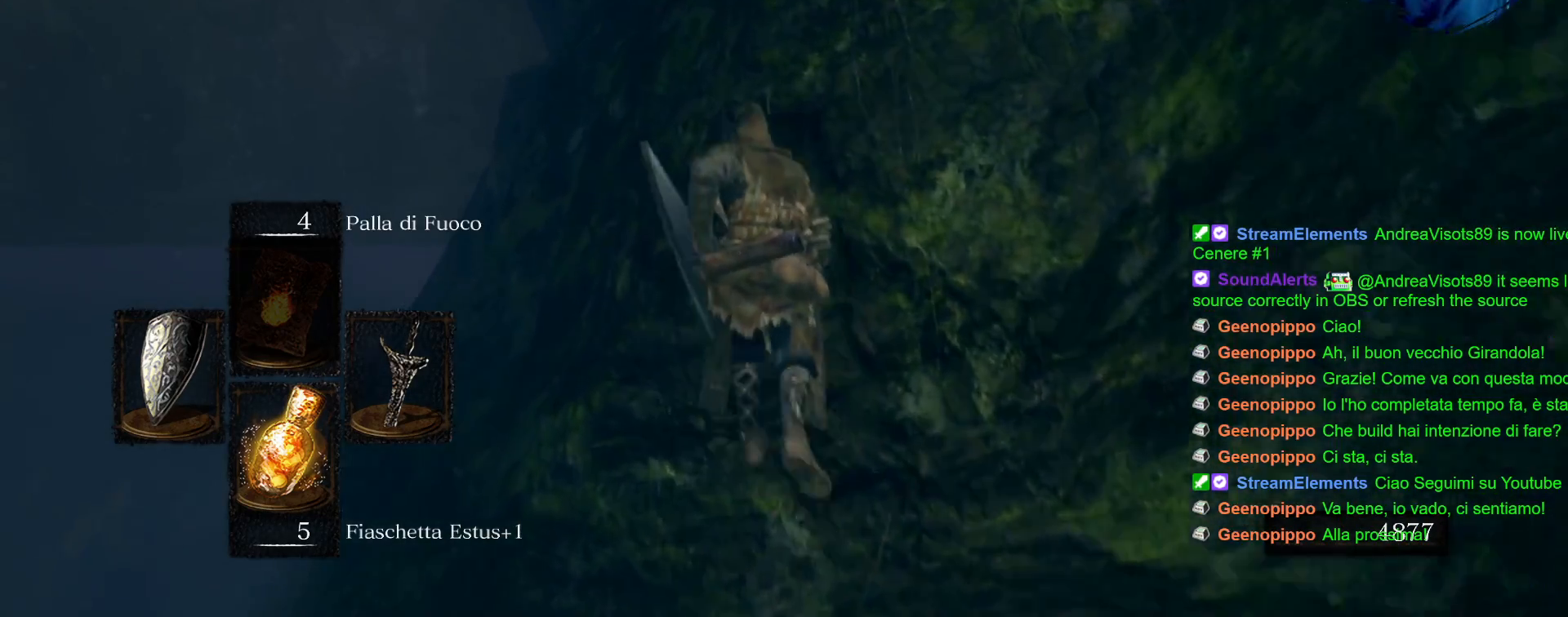
{"buttons": ["CIRCLE"], "left_stick": "up", "right_stick": "center", "events": []}
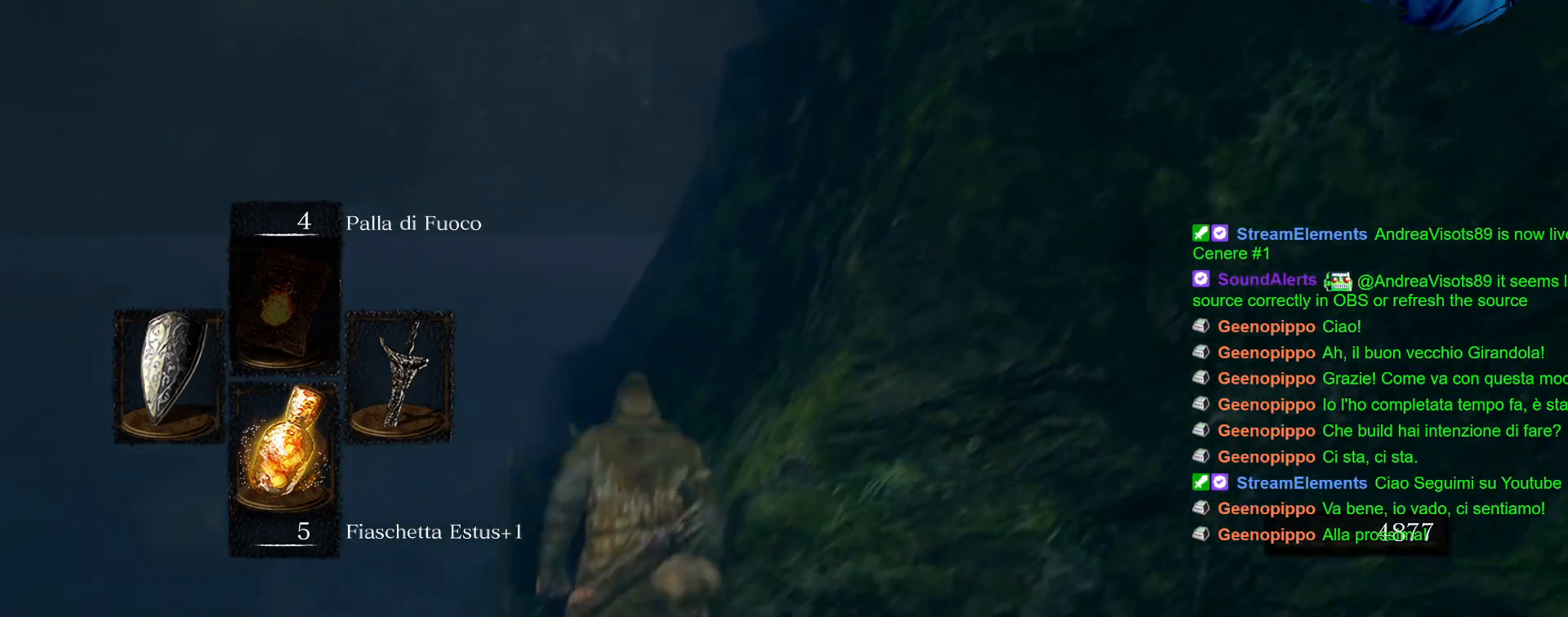
{"buttons": ["CIRCLE"], "left_stick": "up", "right_stick": "center", "events": []}
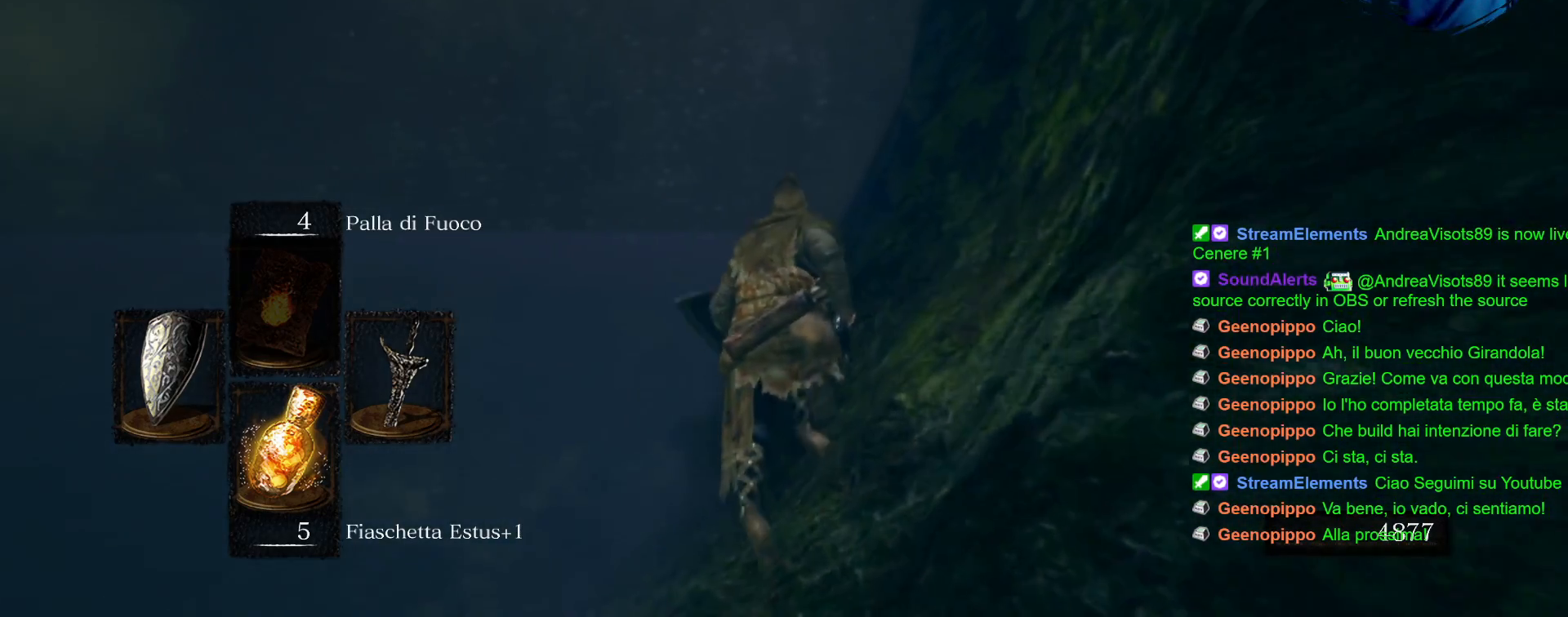
{"buttons": ["CIRCLE"], "left_stick": "up", "right_stick": "center", "events": []}
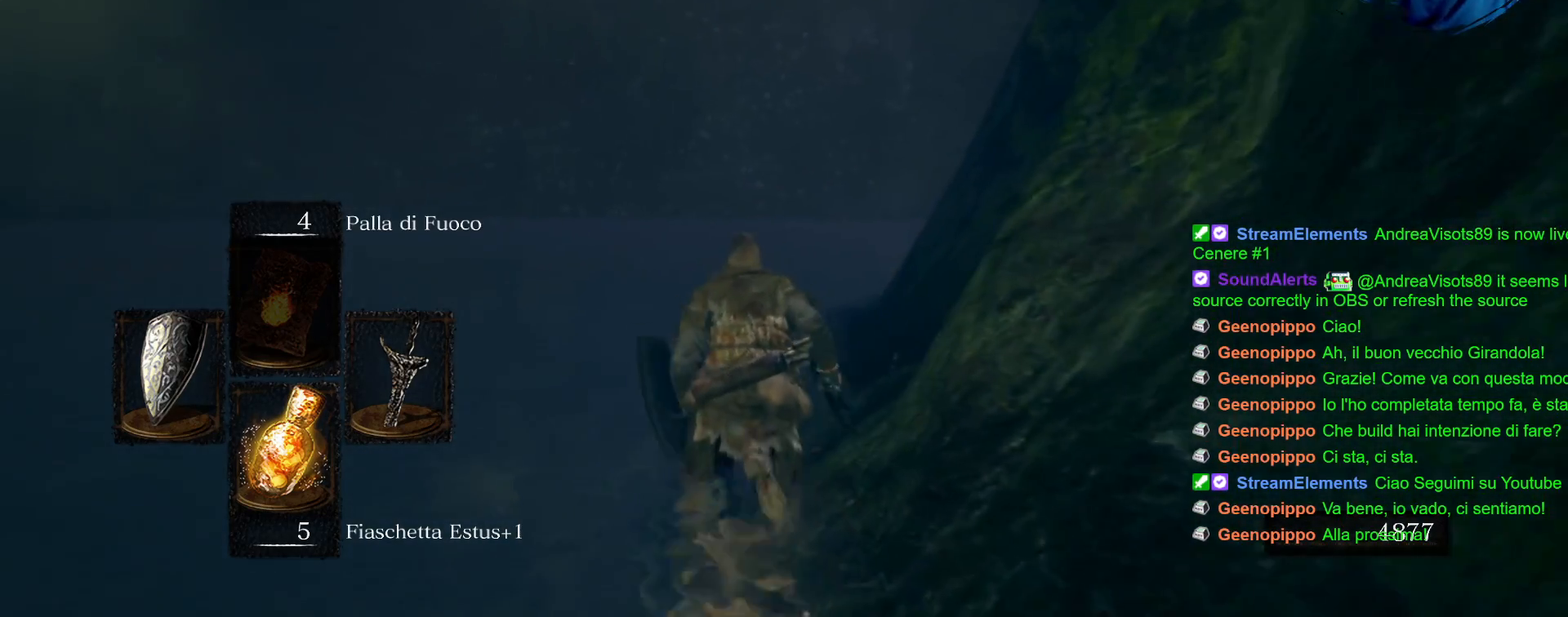
{"buttons": ["CIRCLE"], "left_stick": "up", "right_stick": "center", "events": []}
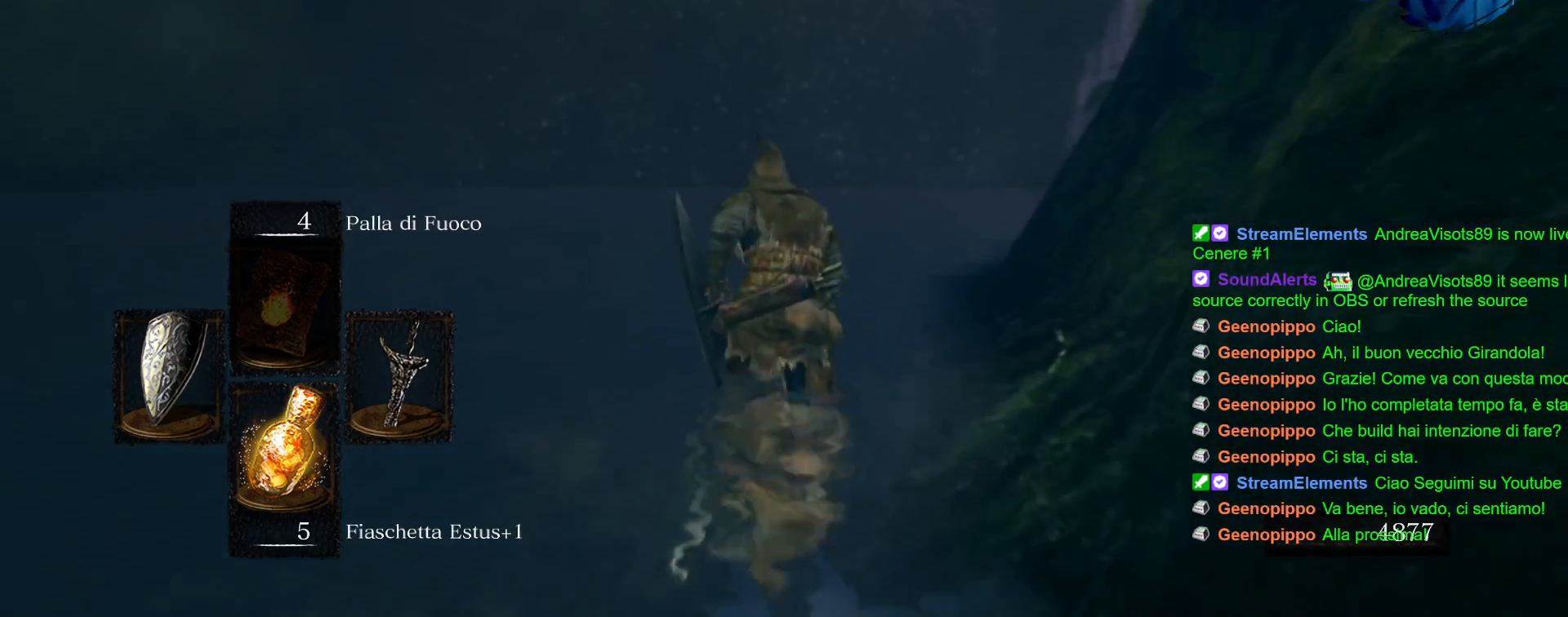
{"buttons": ["CIRCLE"], "left_stick": "up", "right_stick": "center", "events": []}
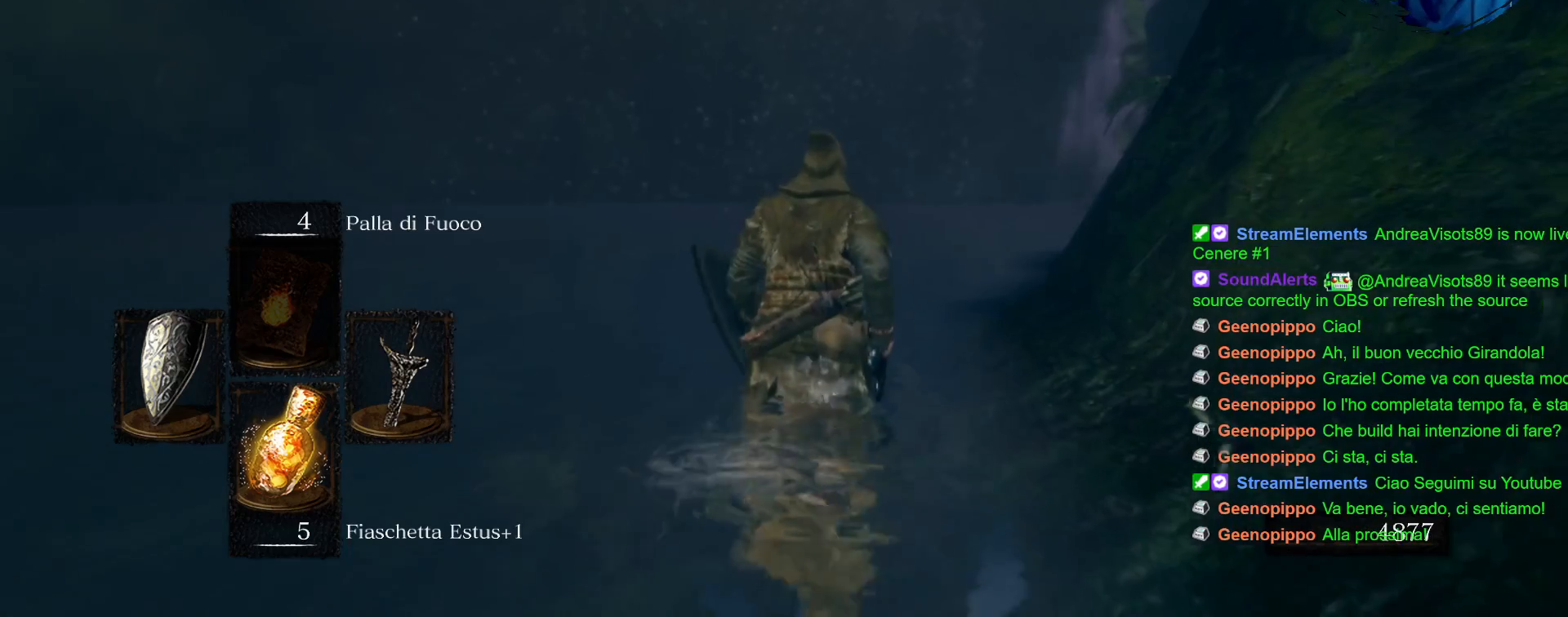
{"buttons": ["CIRCLE"], "left_stick": "up", "right_stick": "center", "events": []}
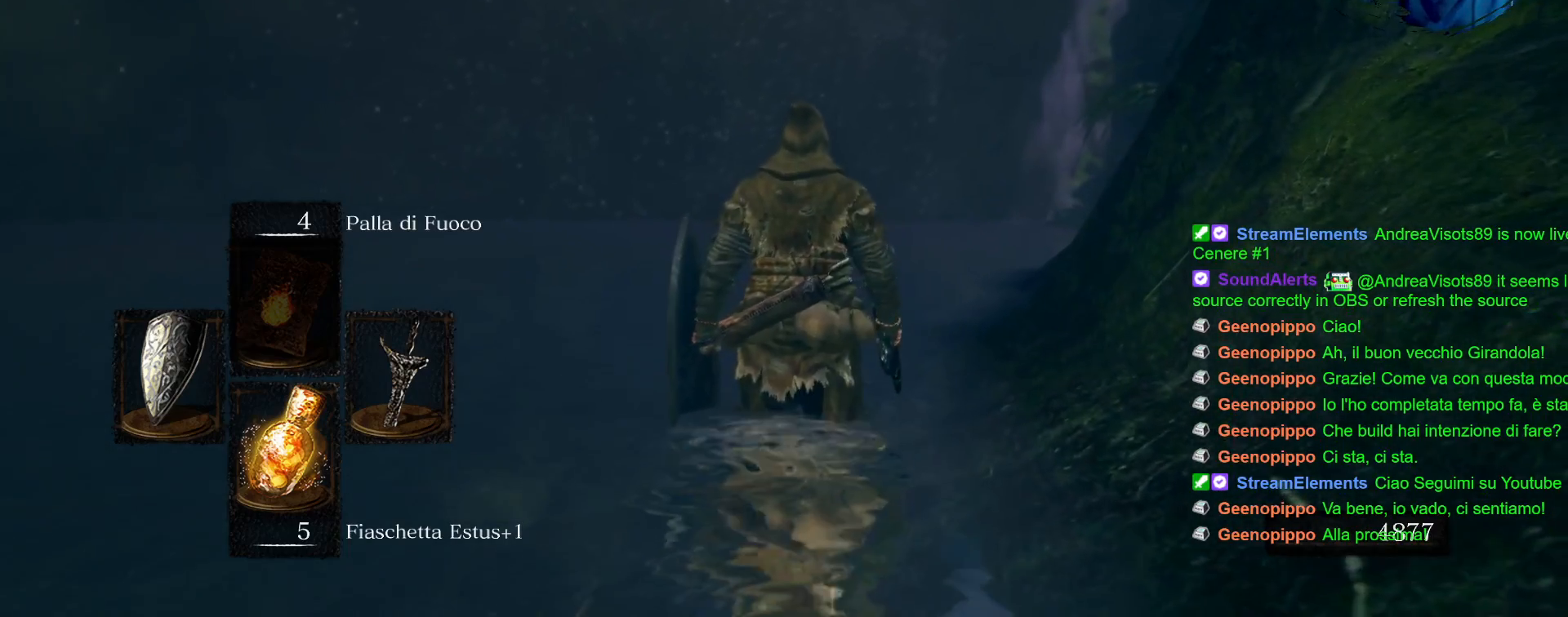
{"buttons": ["CIRCLE"], "left_stick": "up", "right_stick": "center", "events": []}
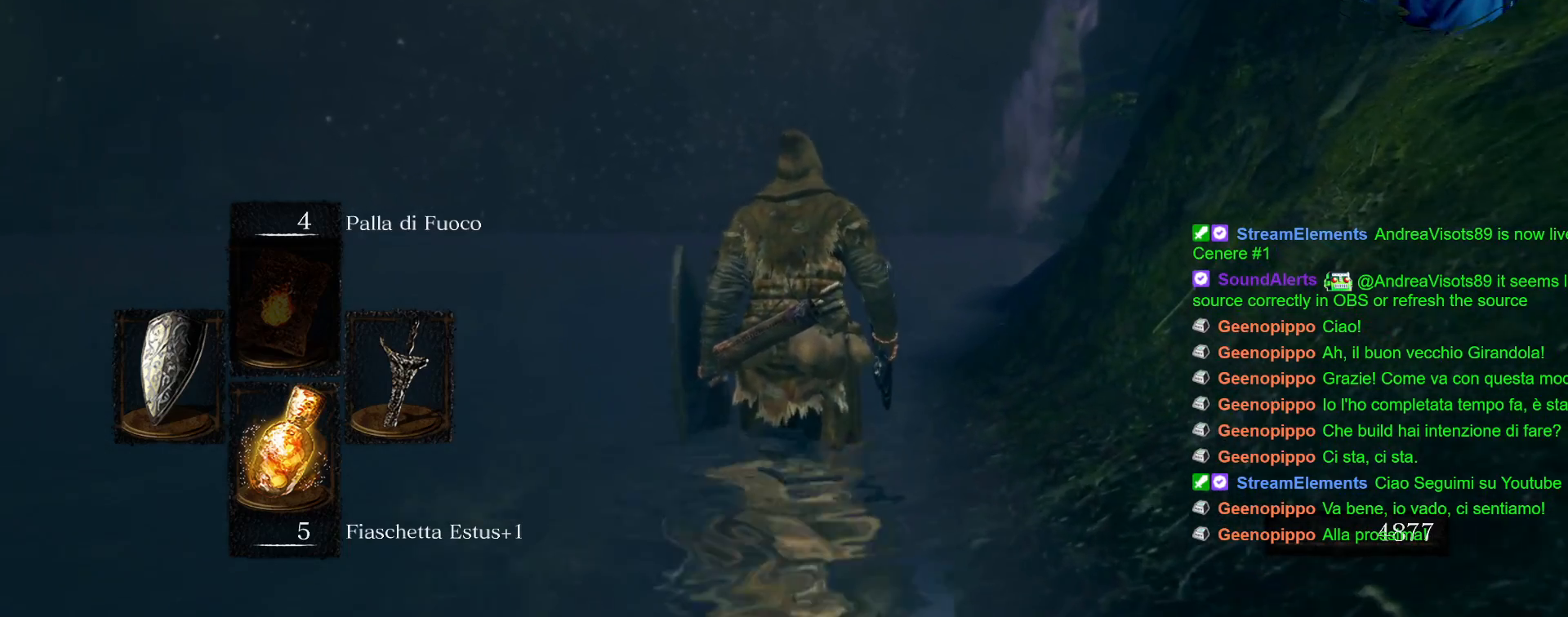
{"buttons": [], "left_stick": "up", "right_stick": "center", "events": [[67, "CIRCLE", "up"], [183, "CIRCLE", "down"], [300, "CIRCLE", "up"], [367, "CIRCLE", "down"], [483, "CIRCLE", "up"]]}
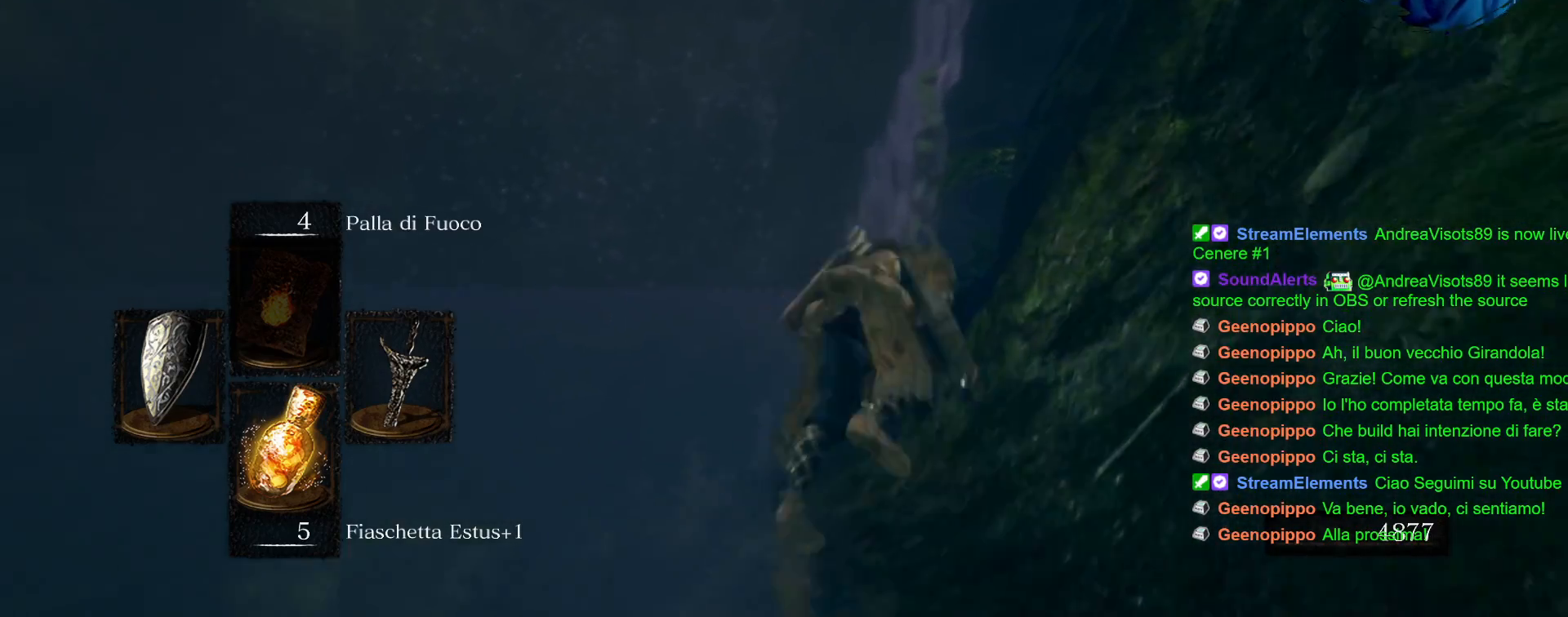
{"buttons": ["CIRCLE"], "left_stick": "up", "right_stick": "center", "events": [[50, "CIRCLE", "down"], [167, "CIRCLE", "up"], [233, "CIRCLE", "down"], [333, "CIRCLE", "up"], [417, "CIRCLE", "down"]]}
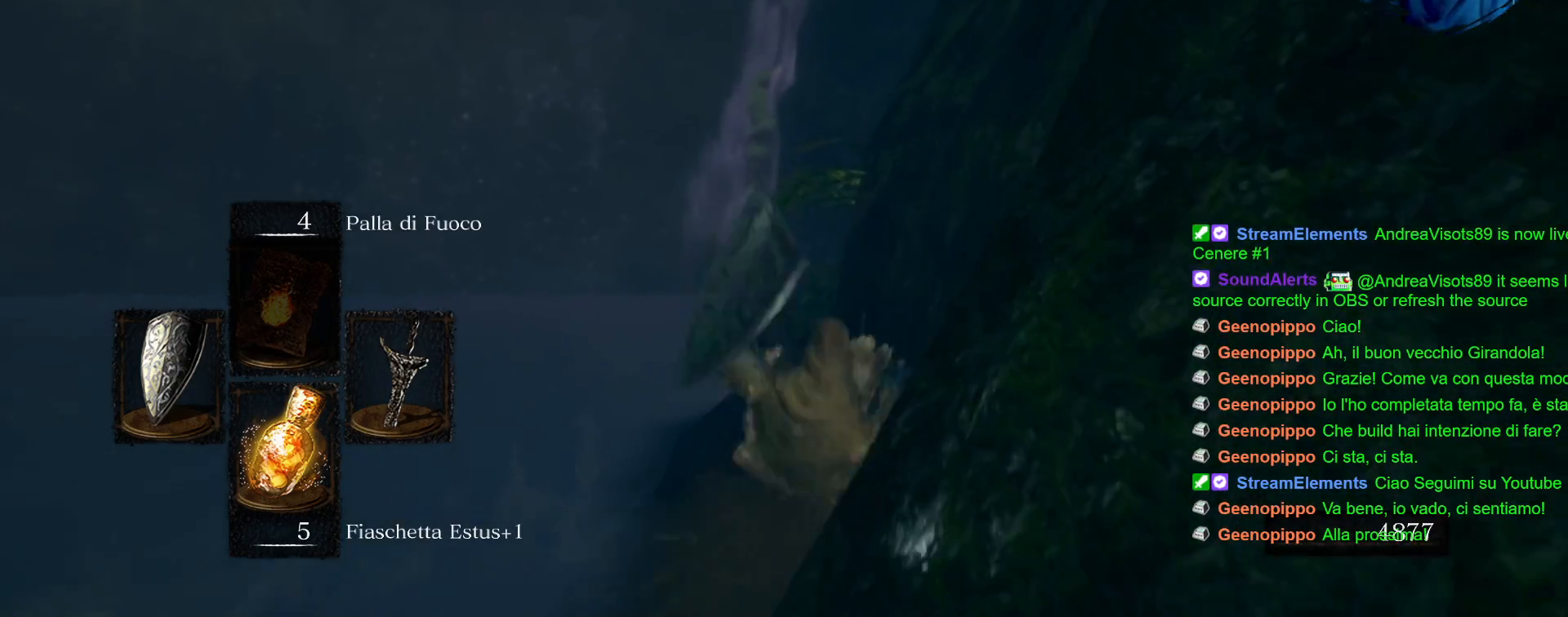
{"buttons": ["CIRCLE"], "left_stick": "up", "right_stick": "center", "events": [[17, "CIRCLE", "up"], [100, "CIRCLE", "down"], [200, "CIRCLE", "up"], [267, "CIRCLE", "down"], [383, "CIRCLE", "up"], [450, "CIRCLE", "down"]]}
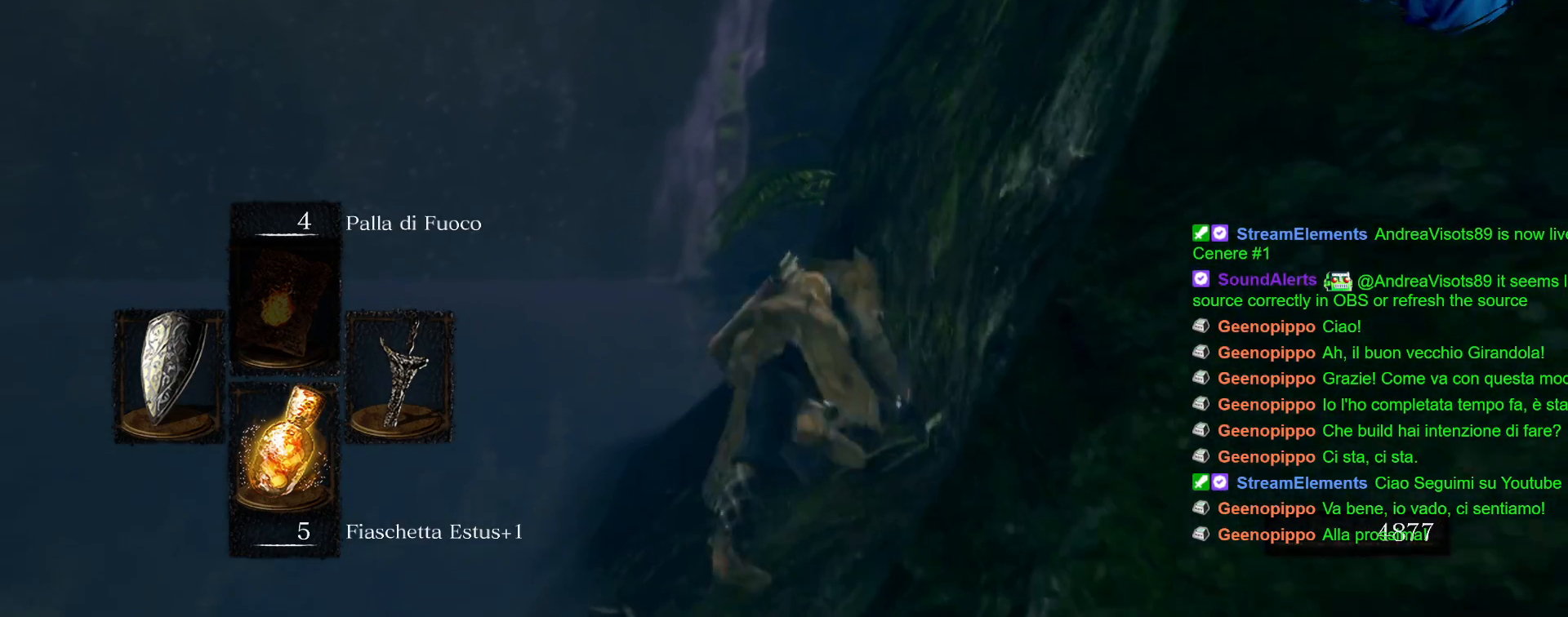
{"buttons": [], "left_stick": "up", "right_stick": "center", "events": [[50, "CIRCLE", "up"], [133, "CIRCLE", "down"], [233, "CIRCLE", "up"]]}
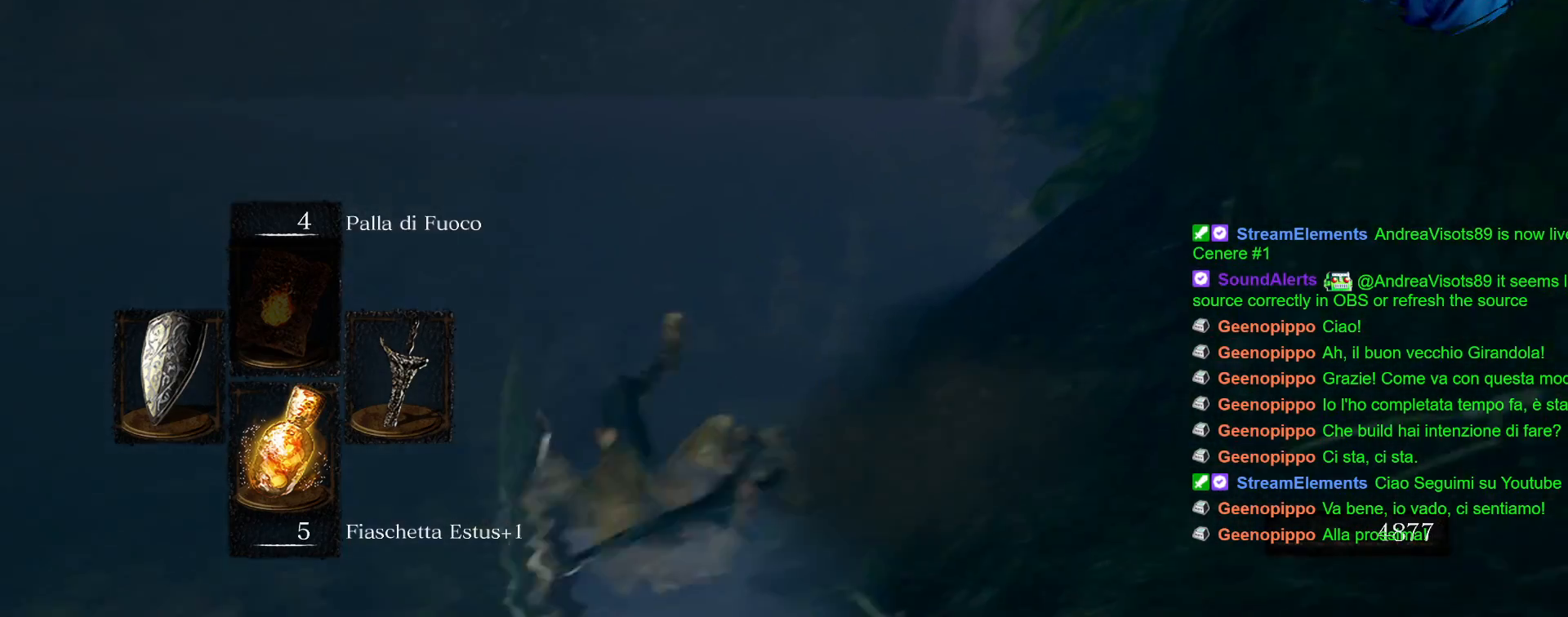
{"buttons": [], "left_stick": "up", "right_stick": "center", "events": [[200, "right_stick", "right"], [417, "right_stick", "center"]]}
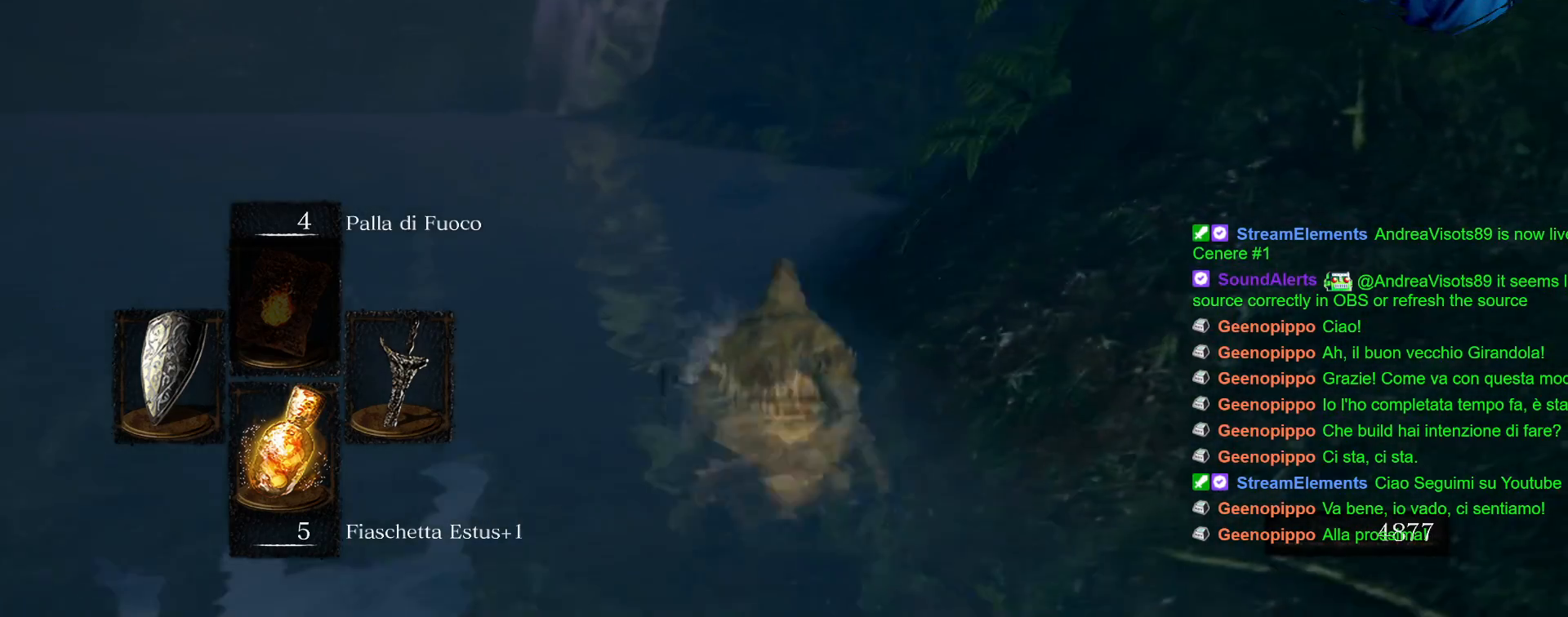
{"buttons": [], "left_stick": "up", "right_stick": "center", "events": [[83, "CIRCLE", "down"], [167, "CIRCLE", "up"], [267, "CIRCLE", "down"], [383, "CIRCLE", "up"]]}